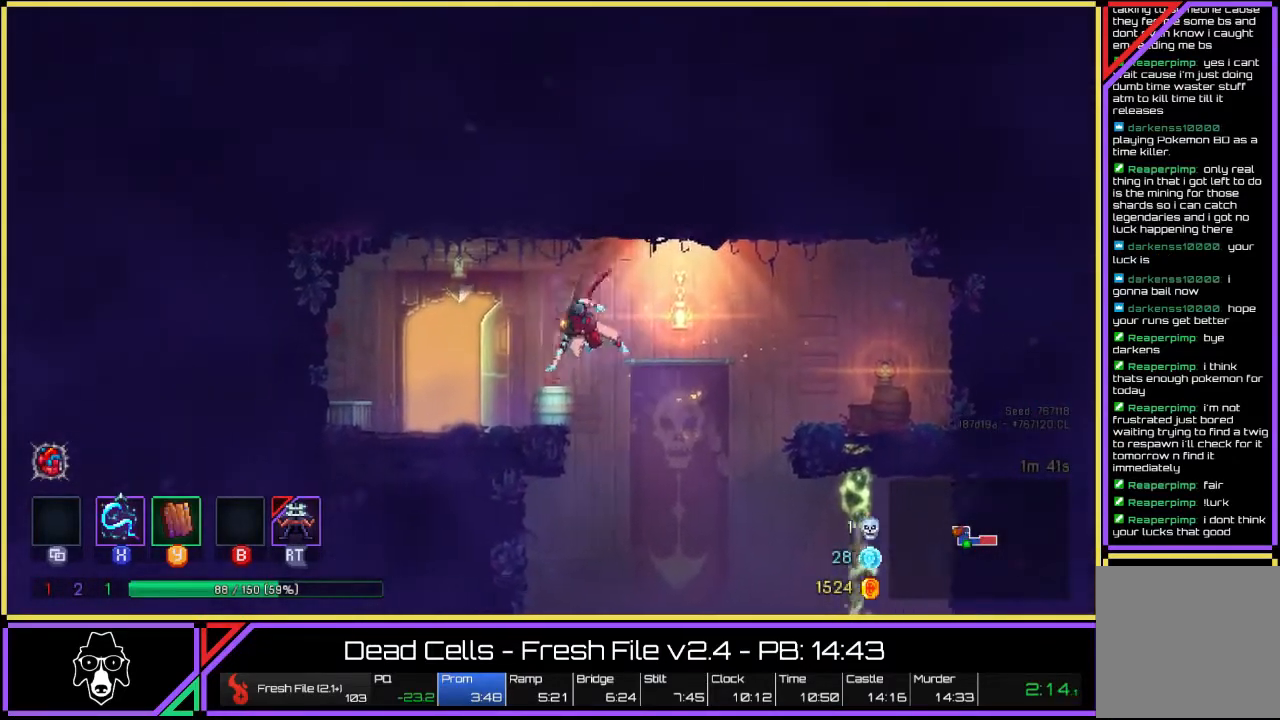
Gameplay with a controller (PlayStation layout); each line is a JSON object with the inputs held at the frame after it. "events" lists button and stick changes between this image and that frame as [ms after this image, input, new state], when the widget could be followed in between. Not read: HOME L3 R1 R3.
{"buttons": [], "left_stick": "center", "right_stick": "center", "events": [[150, "L2", "up"], [250, "L2", "down"], [300, "R2", "down"], [317, "L2", "up"], [350, "left_stick", "center"], [383, "R2", "up"]]}
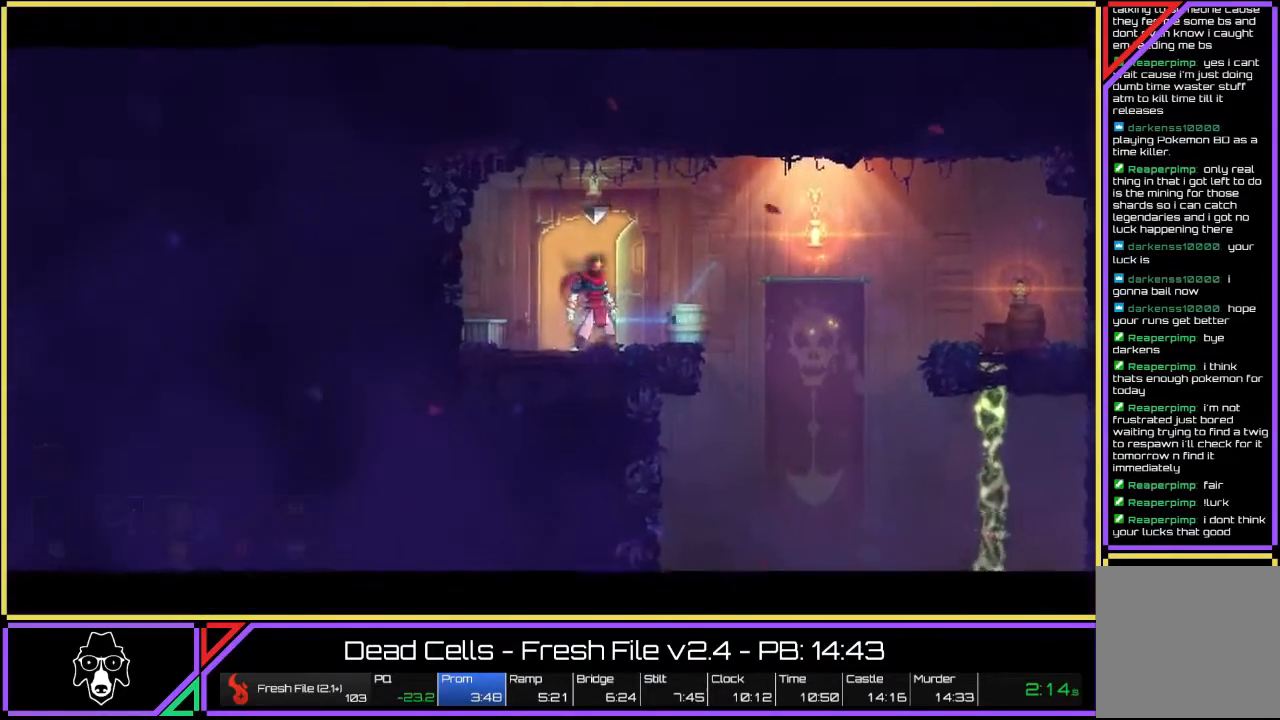
{"buttons": [], "left_stick": "center", "right_stick": "center", "events": []}
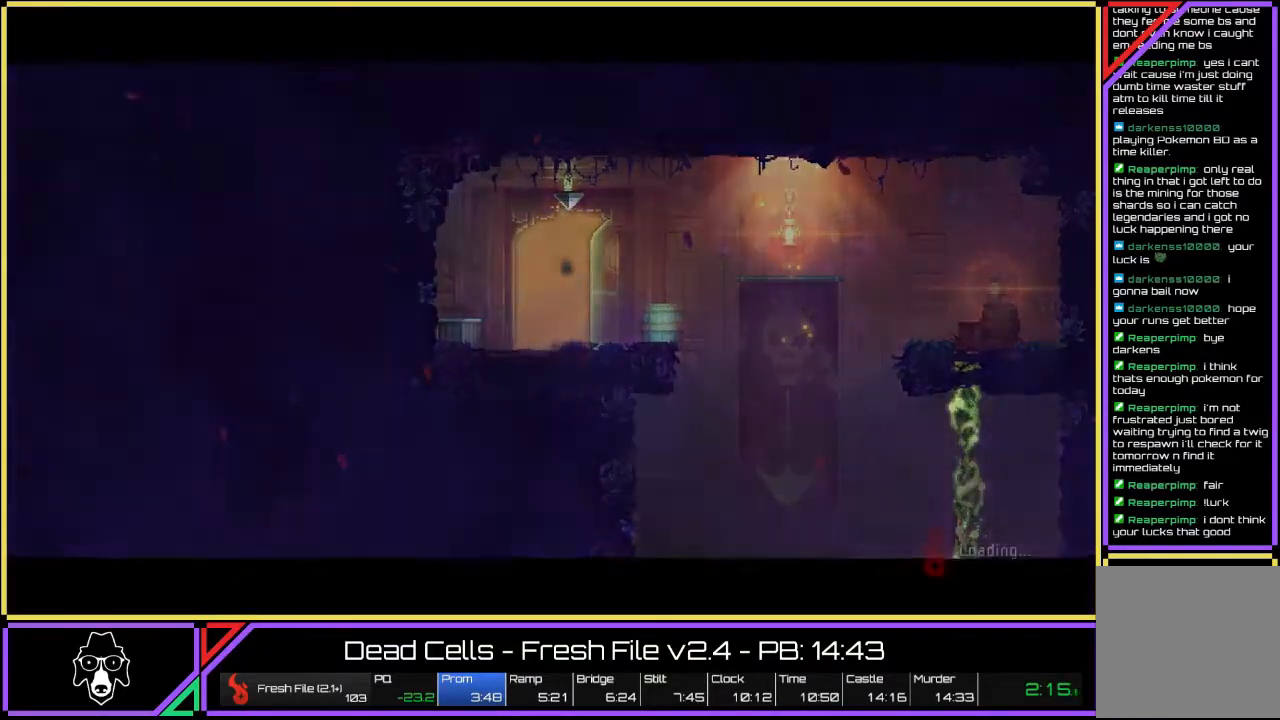
{"buttons": [], "left_stick": "center", "right_stick": "center", "events": []}
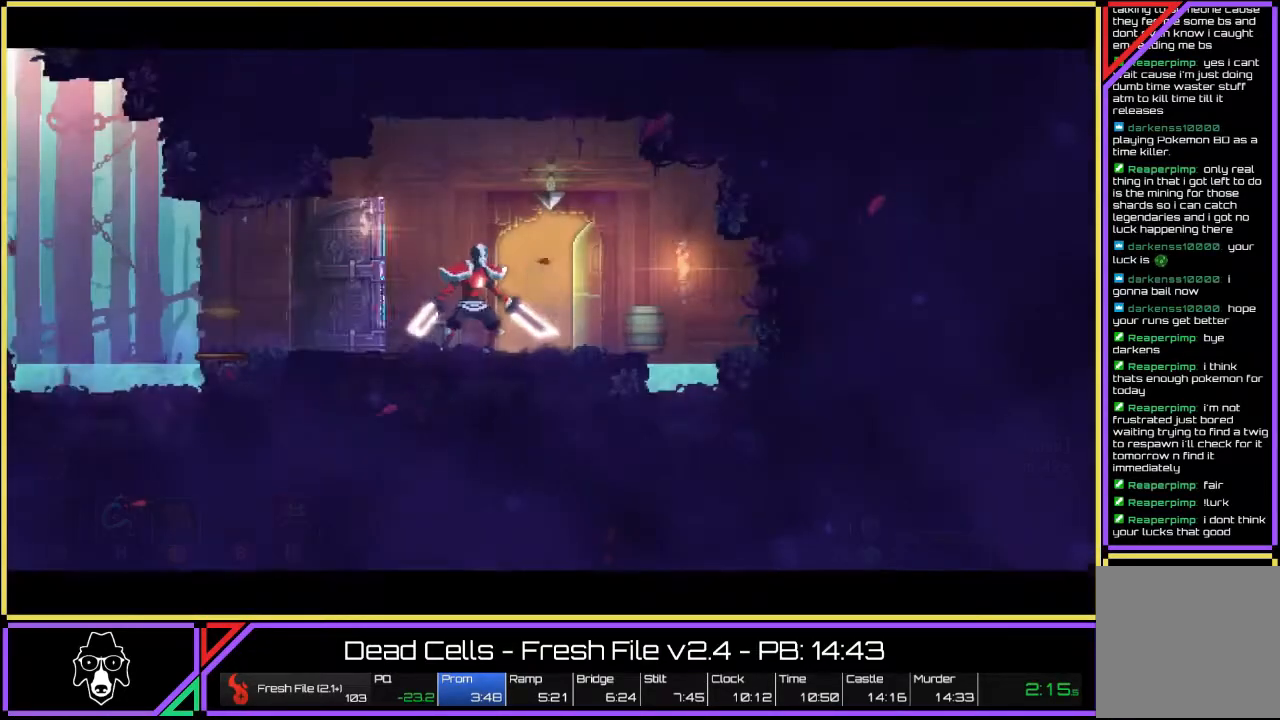
{"buttons": [], "left_stick": "left", "right_stick": "center", "events": [[100, "left_stick", "left"], [350, "L2", "down"], [467, "L2", "up"]]}
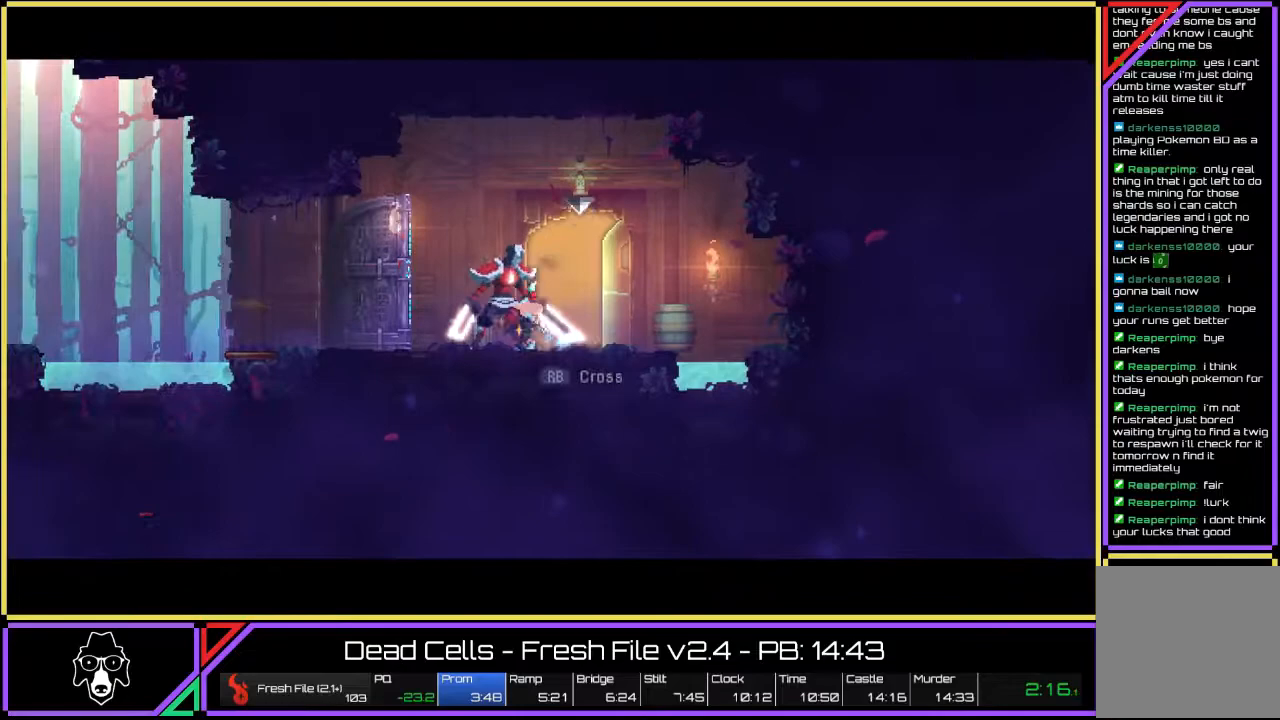
{"buttons": [], "left_stick": "left", "right_stick": "center", "events": [[33, "L2", "down"], [150, "L2", "up"], [250, "L2", "down"], [367, "L2", "up"]]}
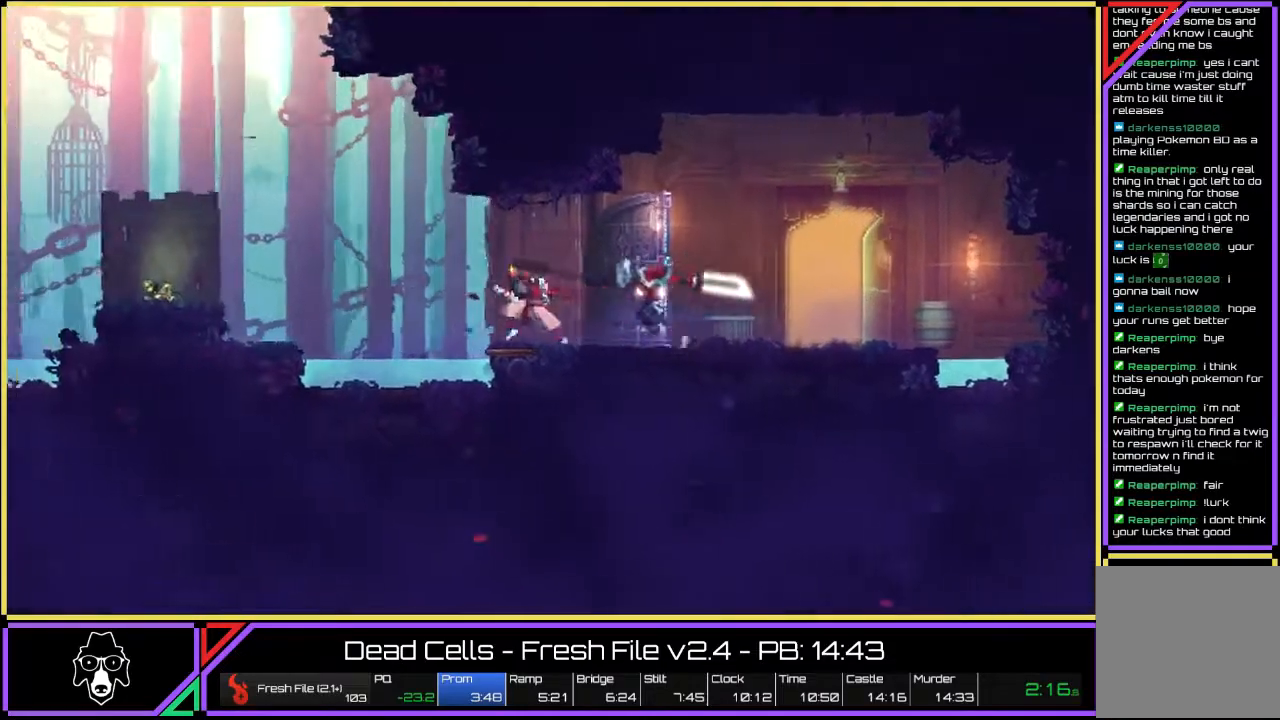
{"buttons": ["CROSS"], "left_stick": "left", "right_stick": "center", "events": [[33, "CROSS", "down"], [150, "CROSS", "up"], [433, "CROSS", "down"]]}
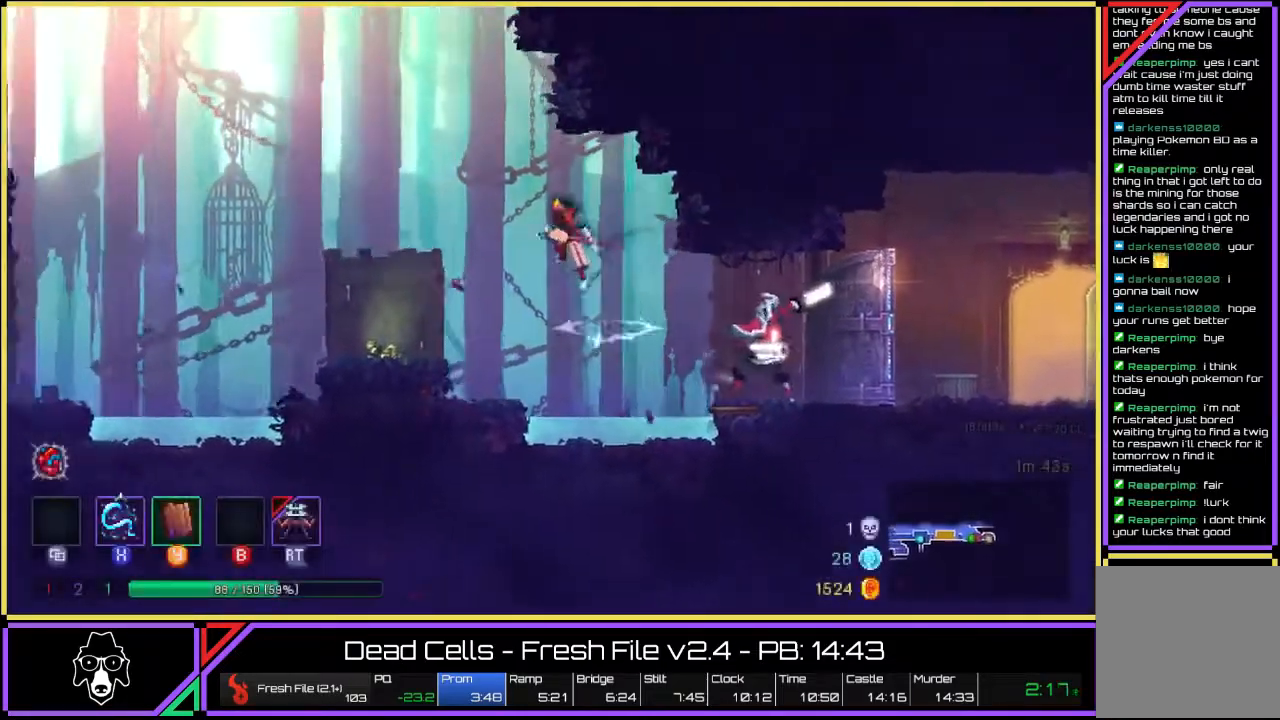
{"buttons": ["R2"], "left_stick": "left", "right_stick": "center", "events": [[50, "CROSS", "up"], [433, "R2", "down"]]}
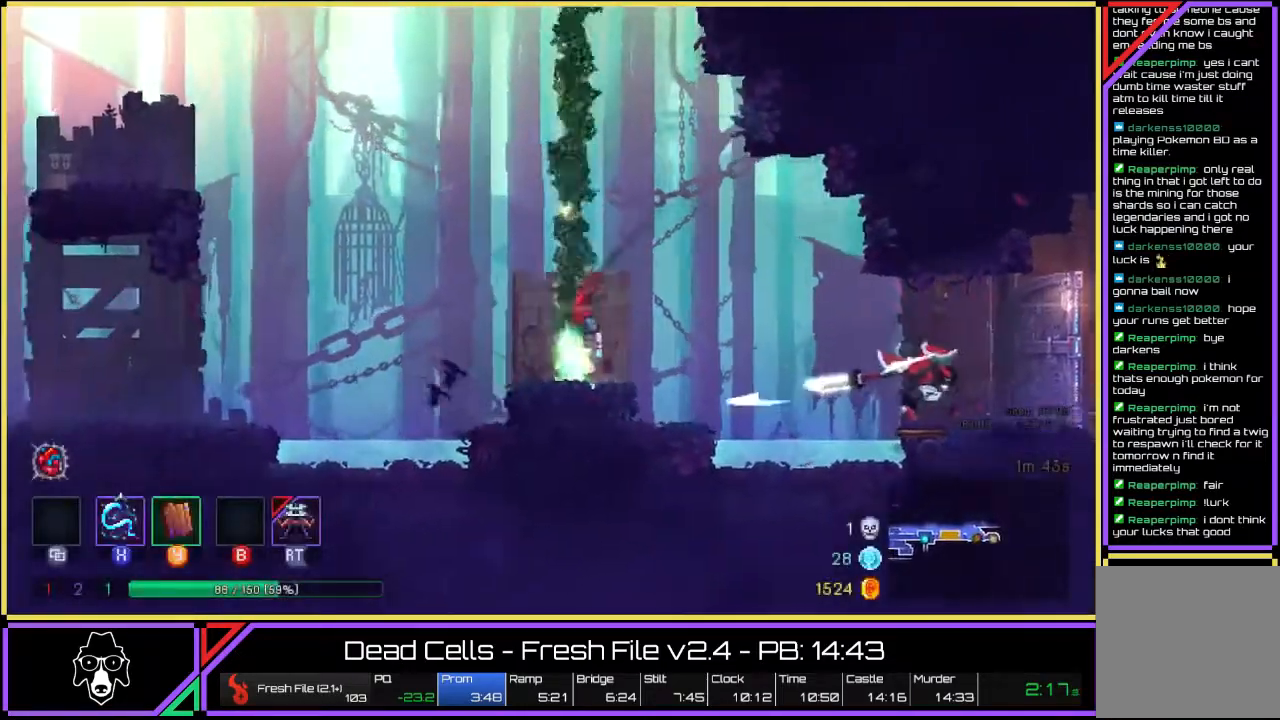
{"buttons": ["CROSS"], "left_stick": "up", "right_stick": "center", "events": [[50, "left_stick", "up"], [67, "R2", "up"], [100, "CROSS", "down"], [200, "CROSS", "up"], [267, "CROSS", "down"], [367, "CROSS", "up"], [450, "CROSS", "down"]]}
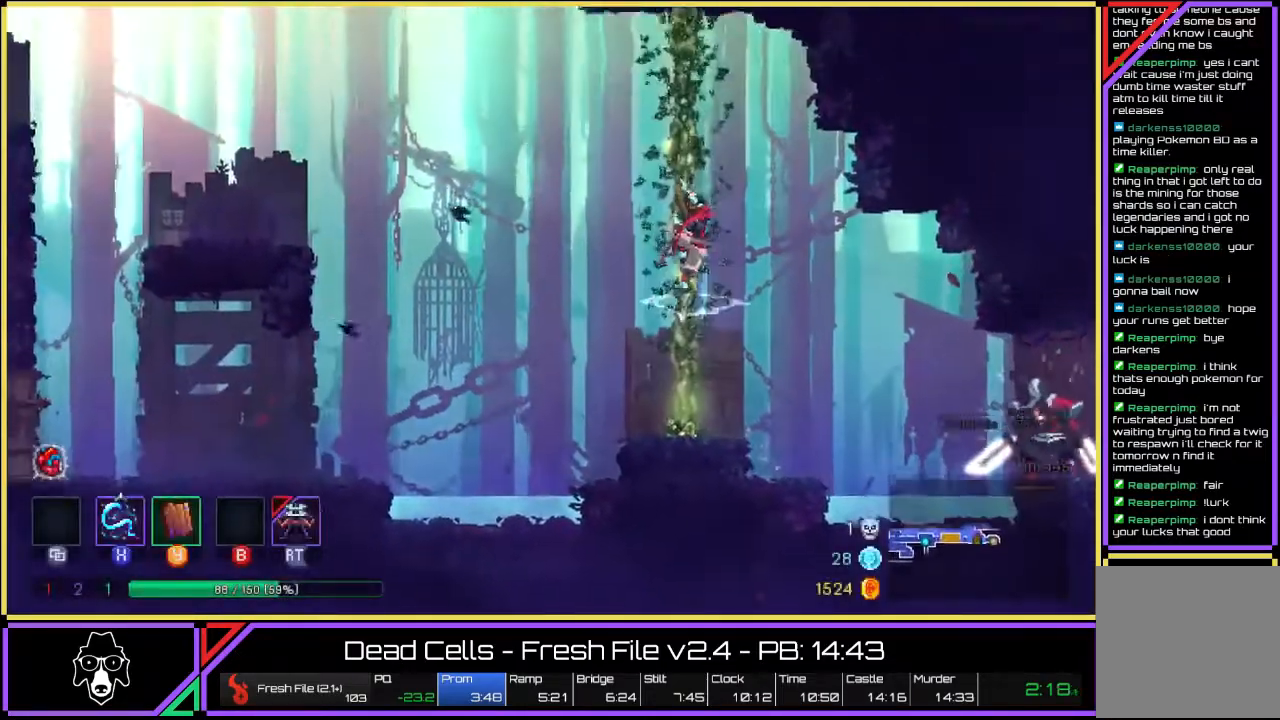
{"buttons": ["CROSS"], "left_stick": "up", "right_stick": "center", "events": [[17, "CROSS", "up"], [100, "CROSS", "down"], [150, "CROSS", "up"], [317, "CROSS", "down"], [383, "CROSS", "up"], [450, "CROSS", "down"]]}